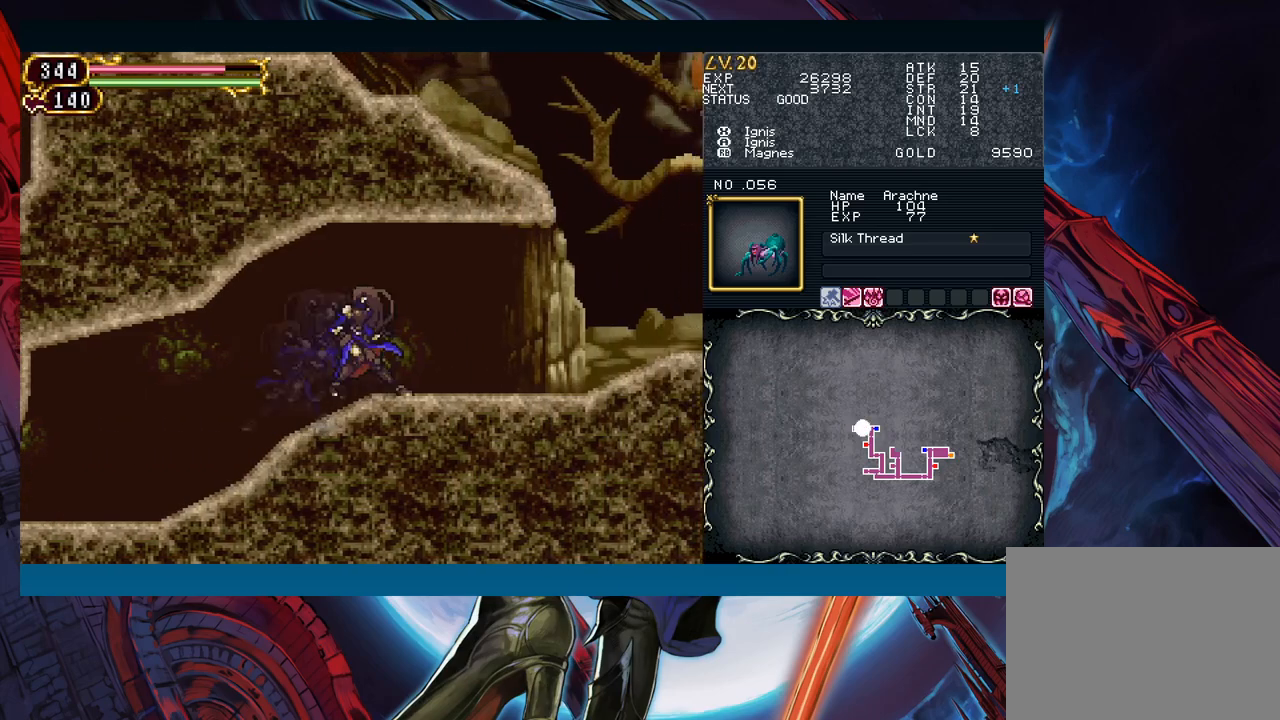
Gameplay with a controller (Xbox layout); each line is a JSON object with the inputs held at the frame after it. "events" lists button and stick changes between this image and that frame as [ms after this image, input, new state], when the widget could be followed in between. Not read: L2 L3 R2 R3 right_stick.
{"buttons": [], "left_stick": "down-right", "events": [[33, "Y", "down"], [50, "B", "down"], [50, "Y", "up"], [83, "B", "up"], [83, "left_stick", "down-right"], [283, "left_stick", "left"], [317, "Y", "down"], [350, "B", "down"], [350, "Y", "up"], [367, "left_stick", "down-right"], [383, "B", "up"]]}
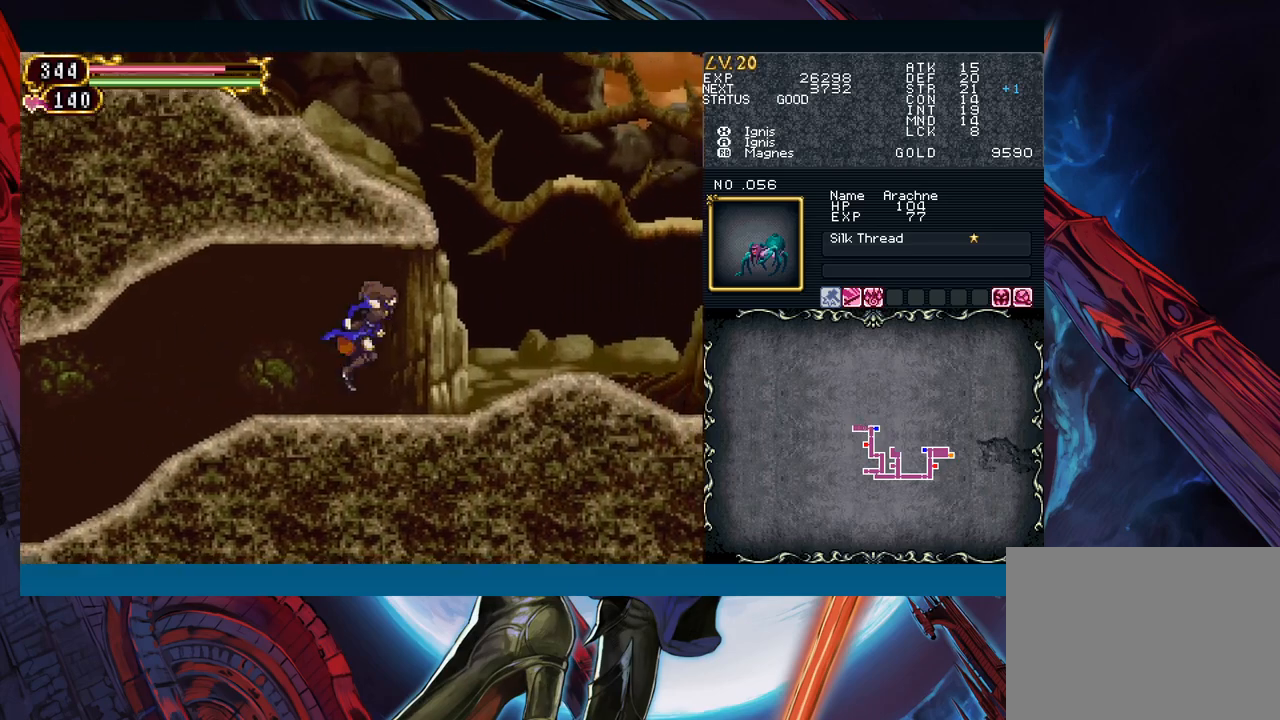
{"buttons": [], "left_stick": "right", "events": [[67, "left_stick", "left"], [100, "Y", "down"], [133, "B", "down"], [133, "Y", "up"], [150, "left_stick", "down-right"], [183, "B", "up"], [350, "left_stick", "left"], [383, "Y", "down"], [417, "B", "down"], [417, "Y", "up"], [433, "left_stick", "right"], [467, "B", "up"]]}
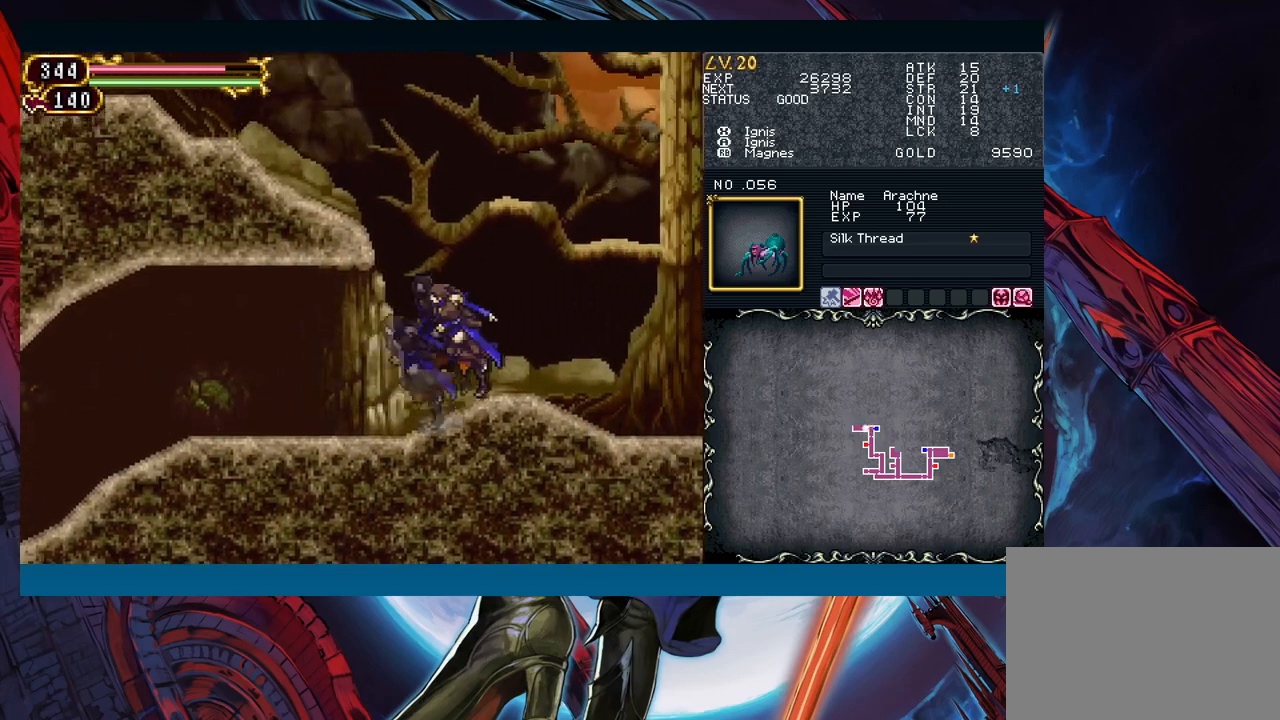
{"buttons": [], "left_stick": "down-right", "events": [[117, "B", "down"], [333, "B", "up"], [350, "B", "down"], [433, "left_stick", "down-right"], [467, "B", "up"]]}
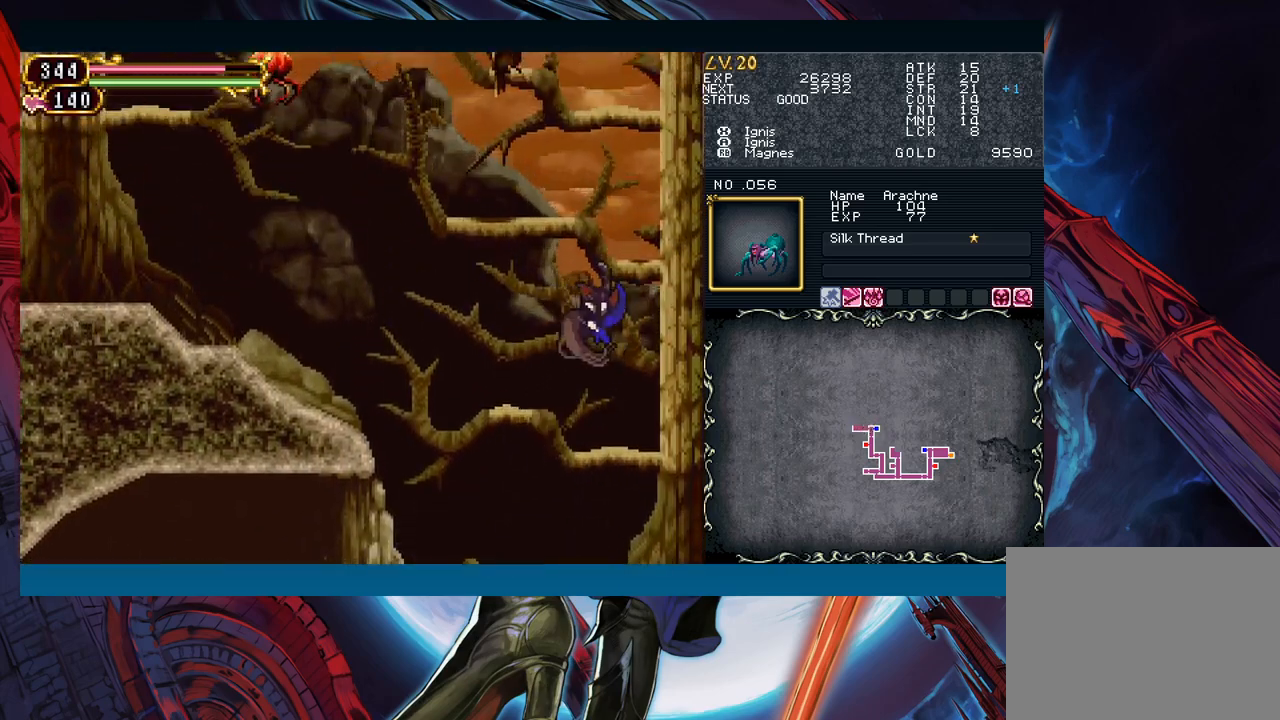
{"buttons": ["B"], "left_stick": "left", "events": [[33, "B", "down"], [117, "left_stick", "center"], [283, "B", "up"], [283, "left_stick", "left"], [367, "B", "down"]]}
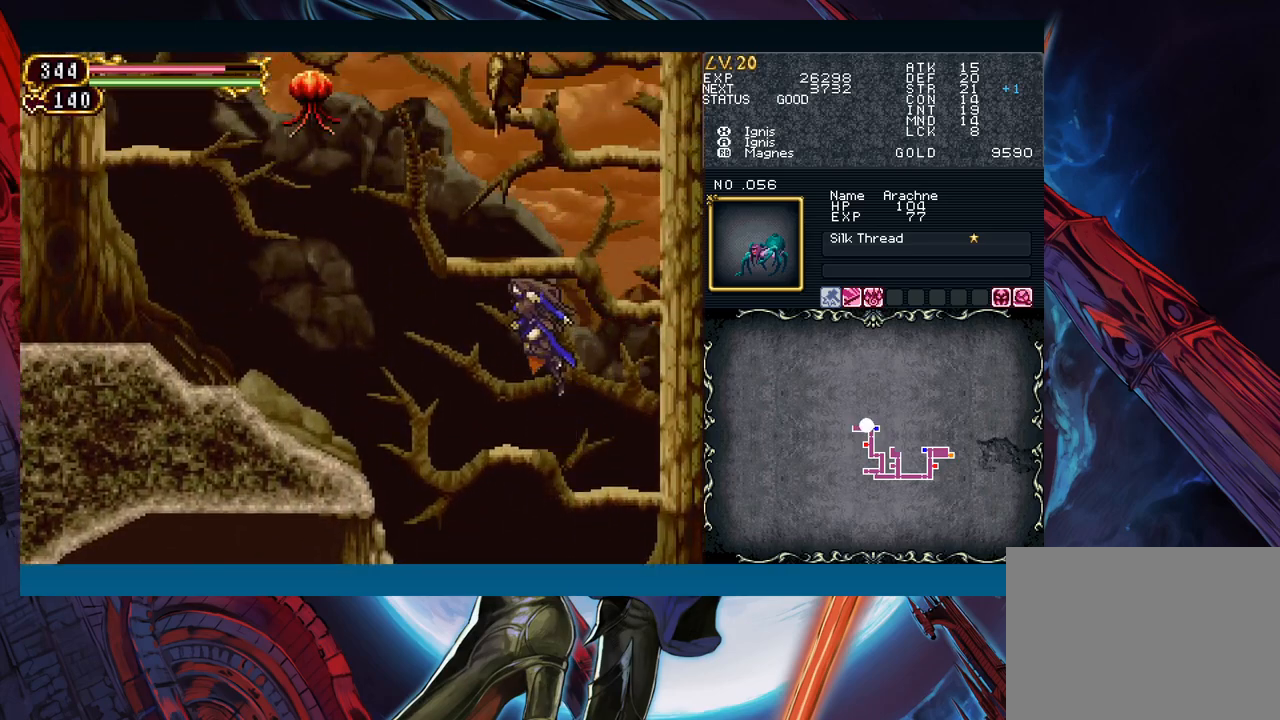
{"buttons": ["B"], "left_stick": "center", "events": [[33, "B", "up"], [33, "left_stick", "center"], [150, "left_stick", "left"], [267, "left_stick", "center"], [417, "B", "down"]]}
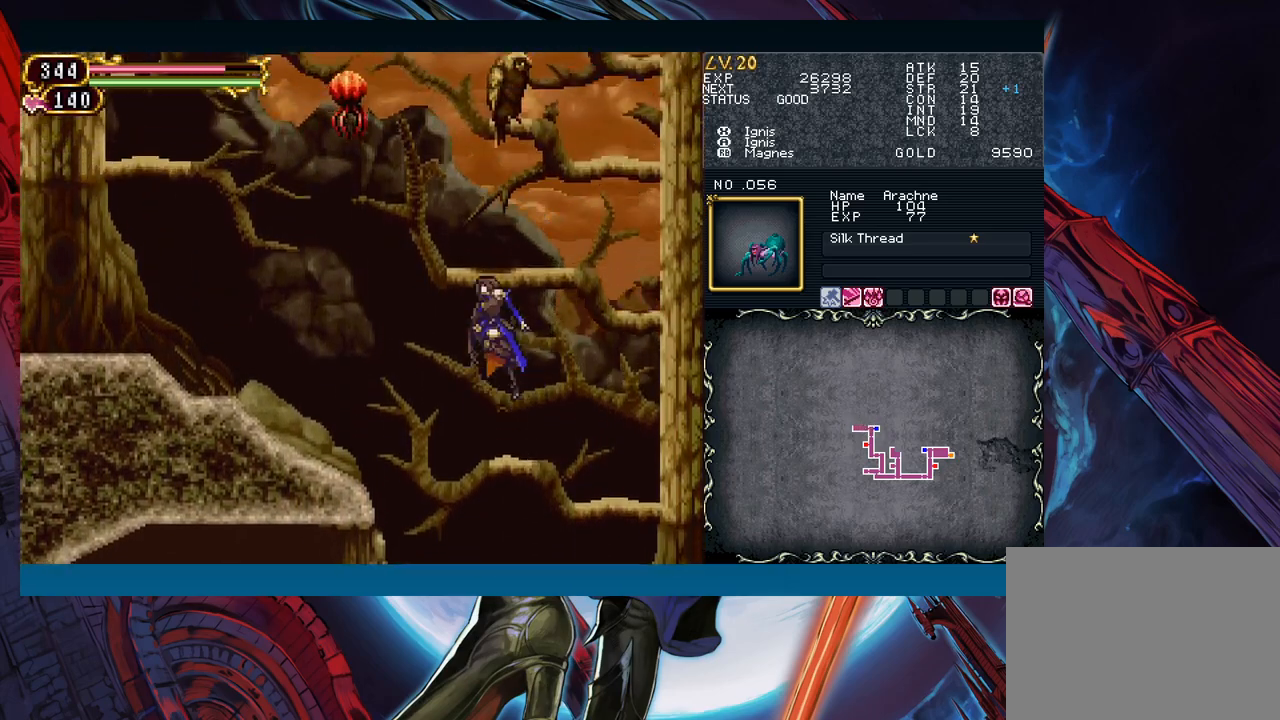
{"buttons": [], "left_stick": "right", "events": [[67, "B", "up"], [67, "left_stick", "right"], [133, "B", "down"], [317, "left_stick", "left"], [383, "A", "down"], [467, "left_stick", "right"], [483, "B", "up"], [500, "A", "up"]]}
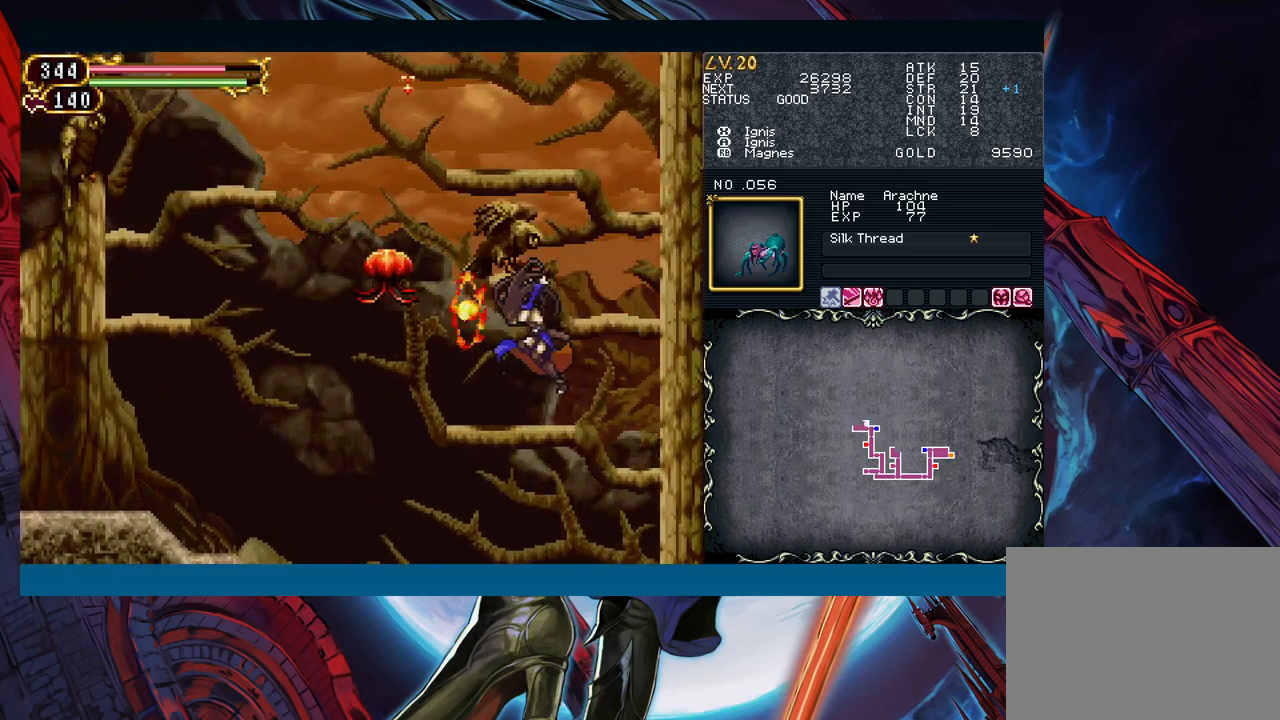
{"buttons": [], "left_stick": "right", "events": [[83, "X", "down"], [200, "X", "up"], [217, "left_stick", "left"], [333, "left_stick", "right"]]}
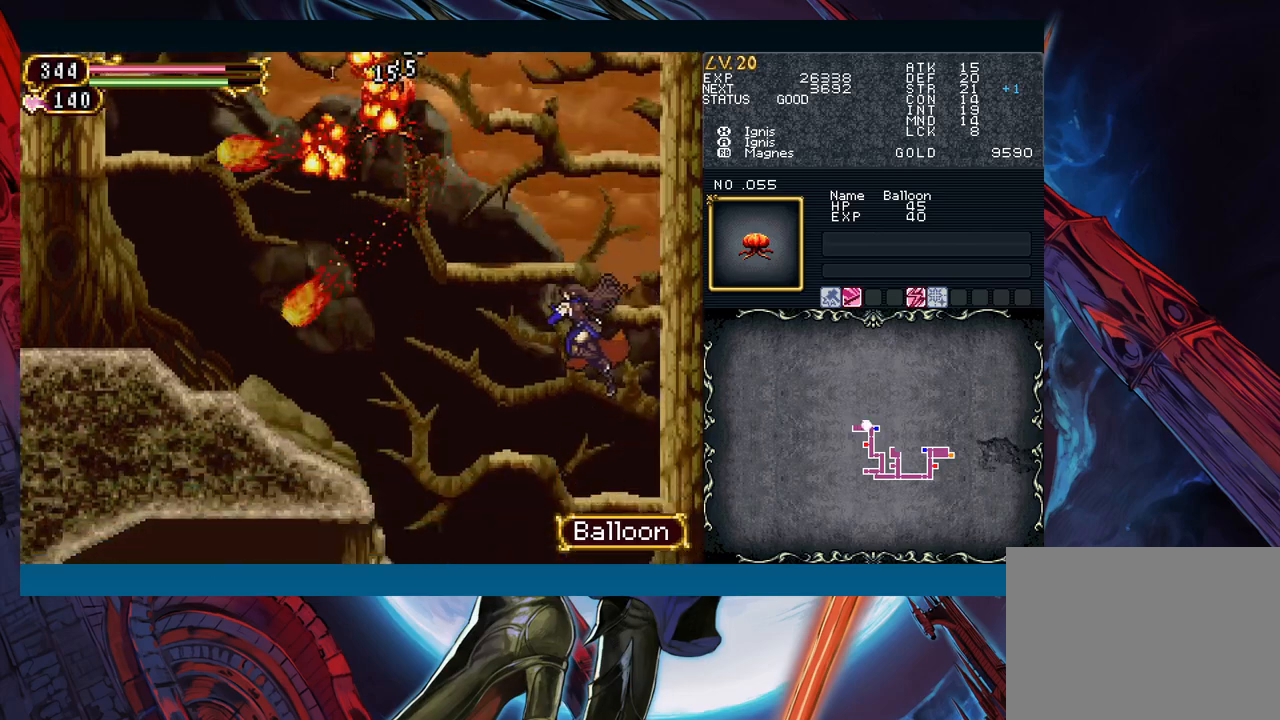
{"buttons": [], "left_stick": "left", "events": [[33, "B", "down"], [117, "left_stick", "center"], [200, "B", "up"], [283, "B", "down"], [350, "left_stick", "left"], [500, "B", "up"]]}
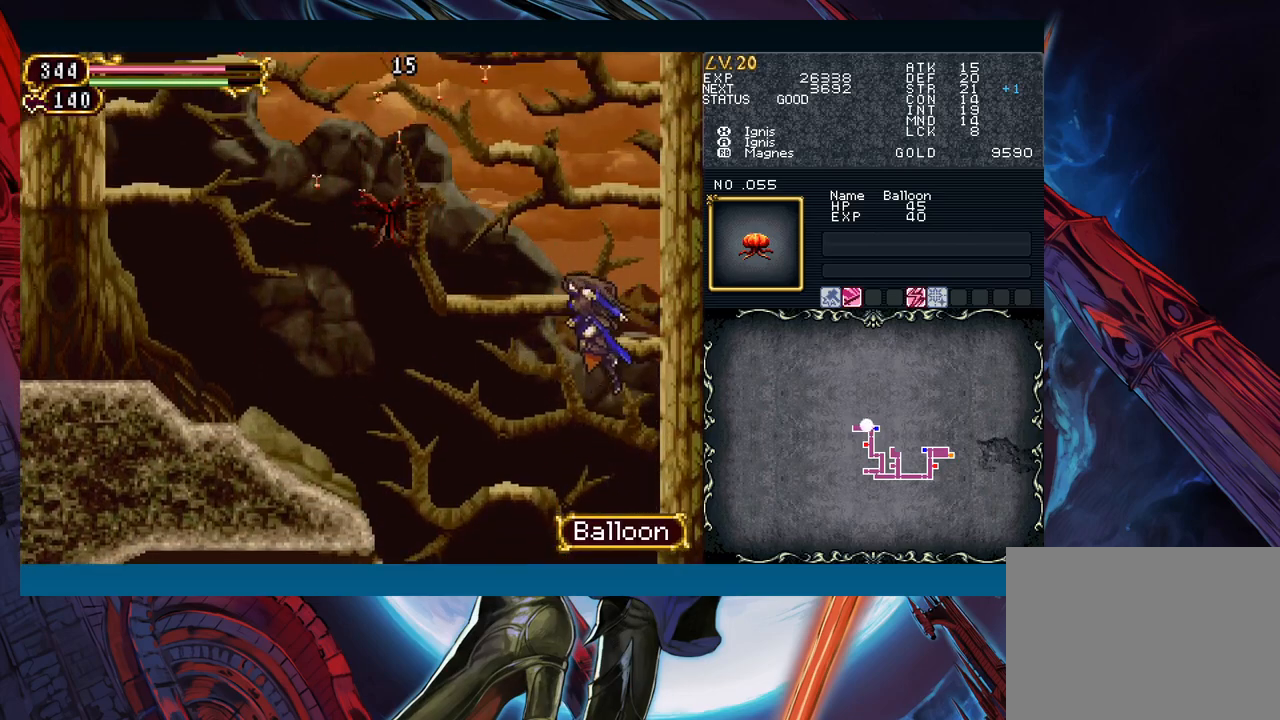
{"buttons": [], "left_stick": "right", "events": [[50, "B", "down"], [333, "B", "up"], [467, "left_stick", "right"]]}
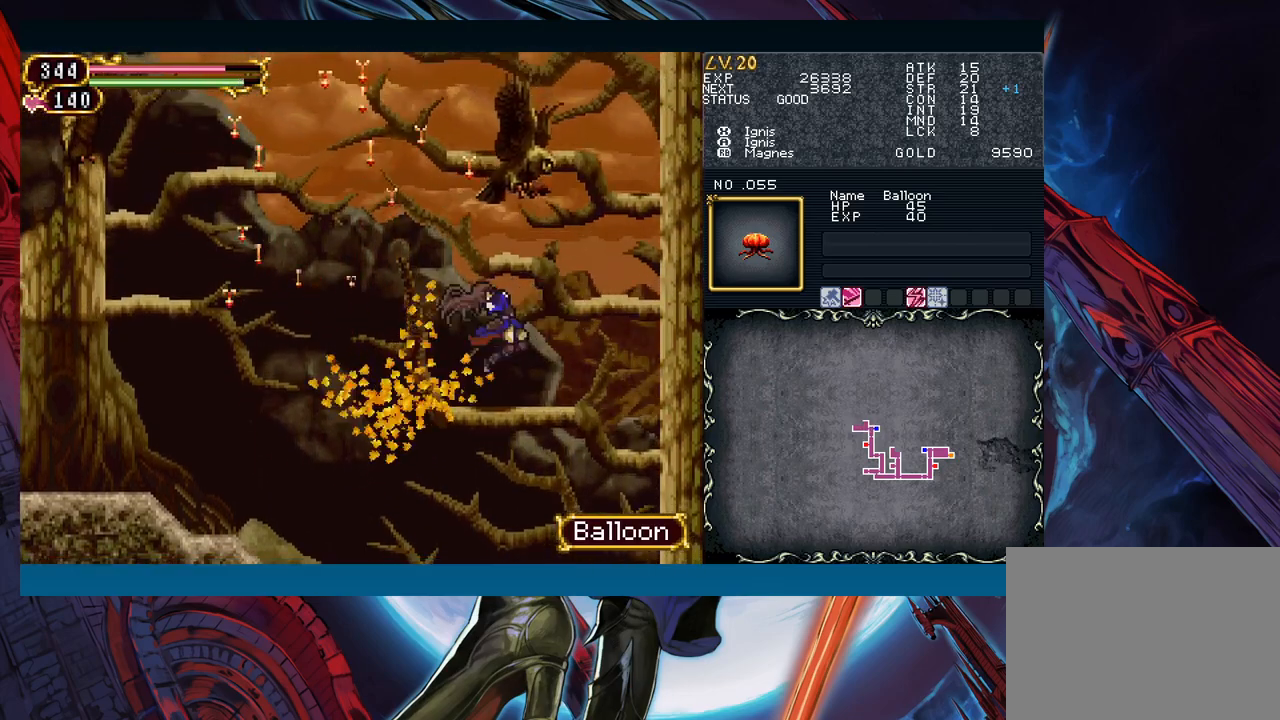
{"buttons": [], "left_stick": "left", "events": [[500, "left_stick", "left"]]}
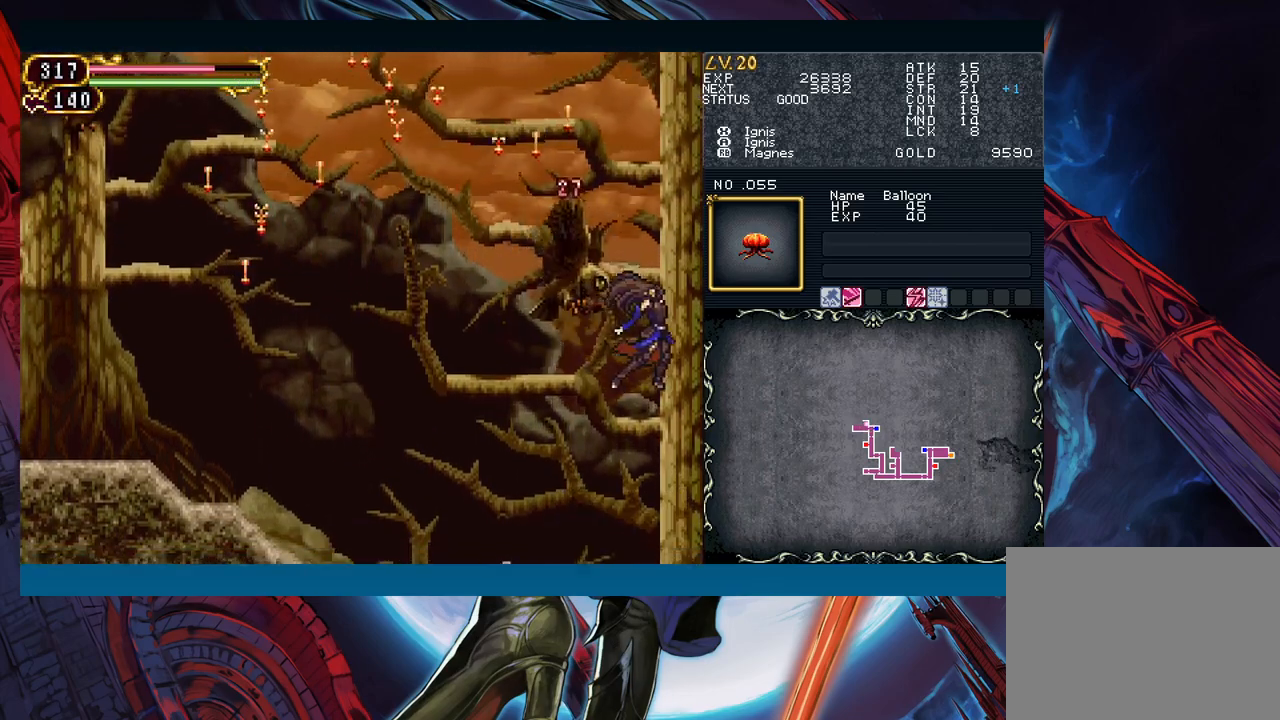
{"buttons": ["B"], "left_stick": "left", "events": [[417, "B", "down"]]}
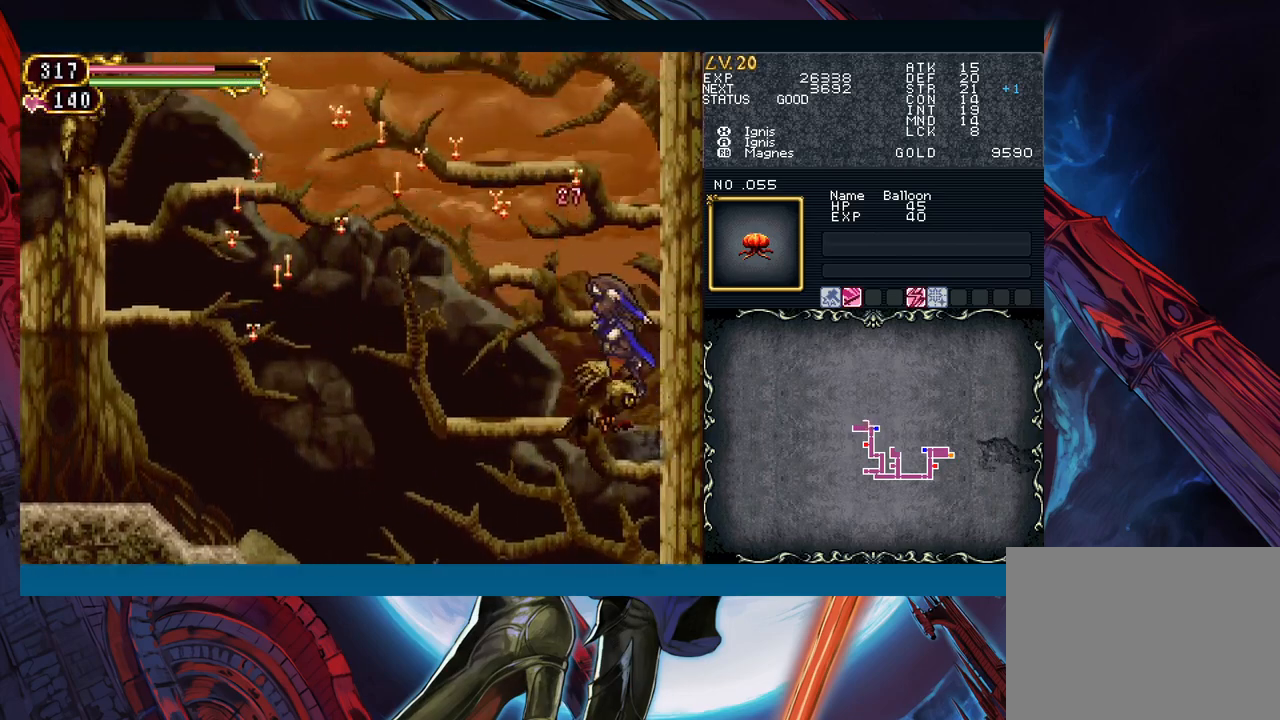
{"buttons": [], "left_stick": "right", "events": [[117, "B", "up"], [400, "left_stick", "right"]]}
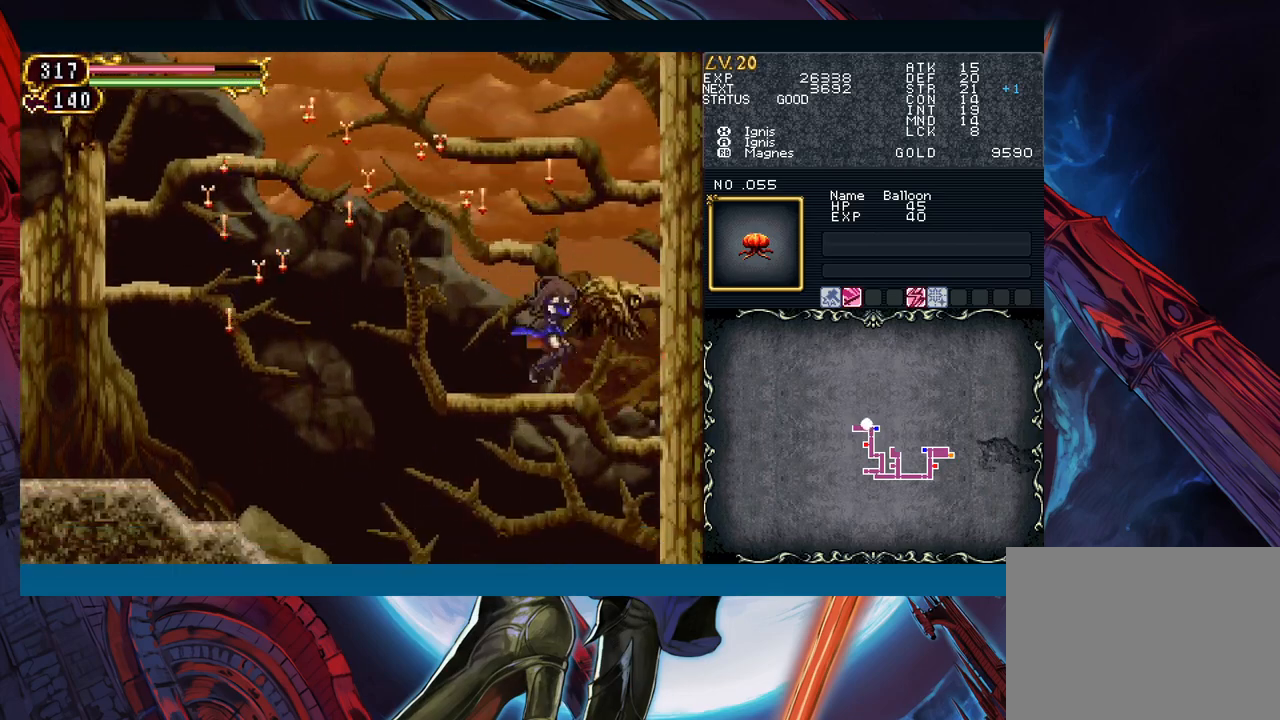
{"buttons": [], "left_stick": "center", "events": [[17, "X", "down"], [17, "left_stick", "down"], [83, "X", "up"], [233, "A", "down"], [317, "A", "up"], [383, "left_stick", "center"]]}
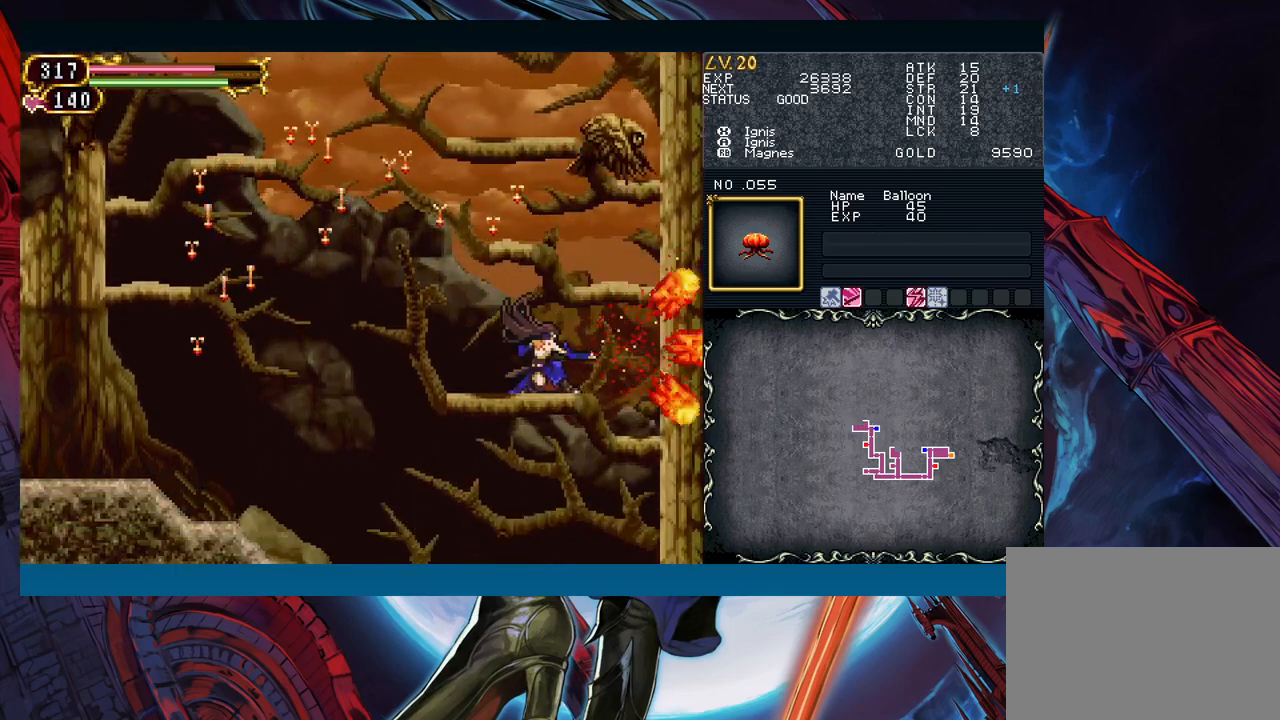
{"buttons": ["B"], "left_stick": "right", "events": [[367, "left_stick", "right"], [450, "B", "down"]]}
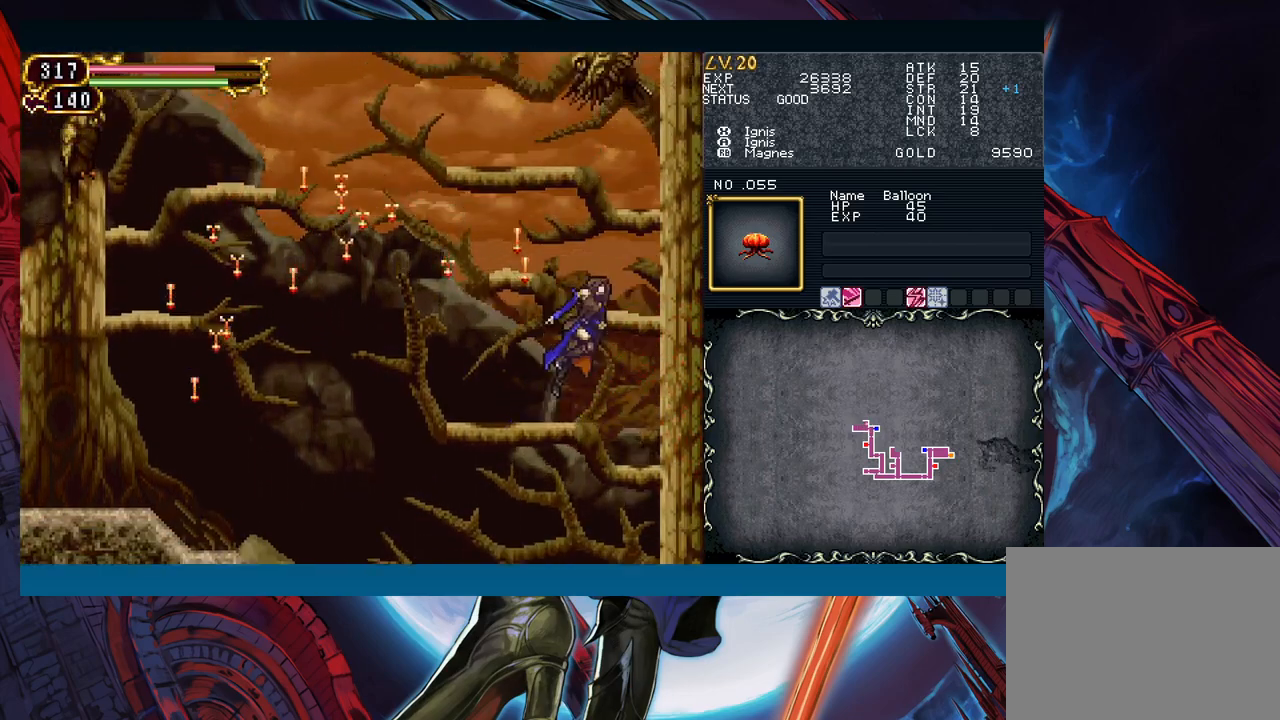
{"buttons": ["B"], "left_stick": "left", "events": [[167, "B", "up"], [333, "left_stick", "center"], [400, "left_stick", "left"], [483, "B", "down"]]}
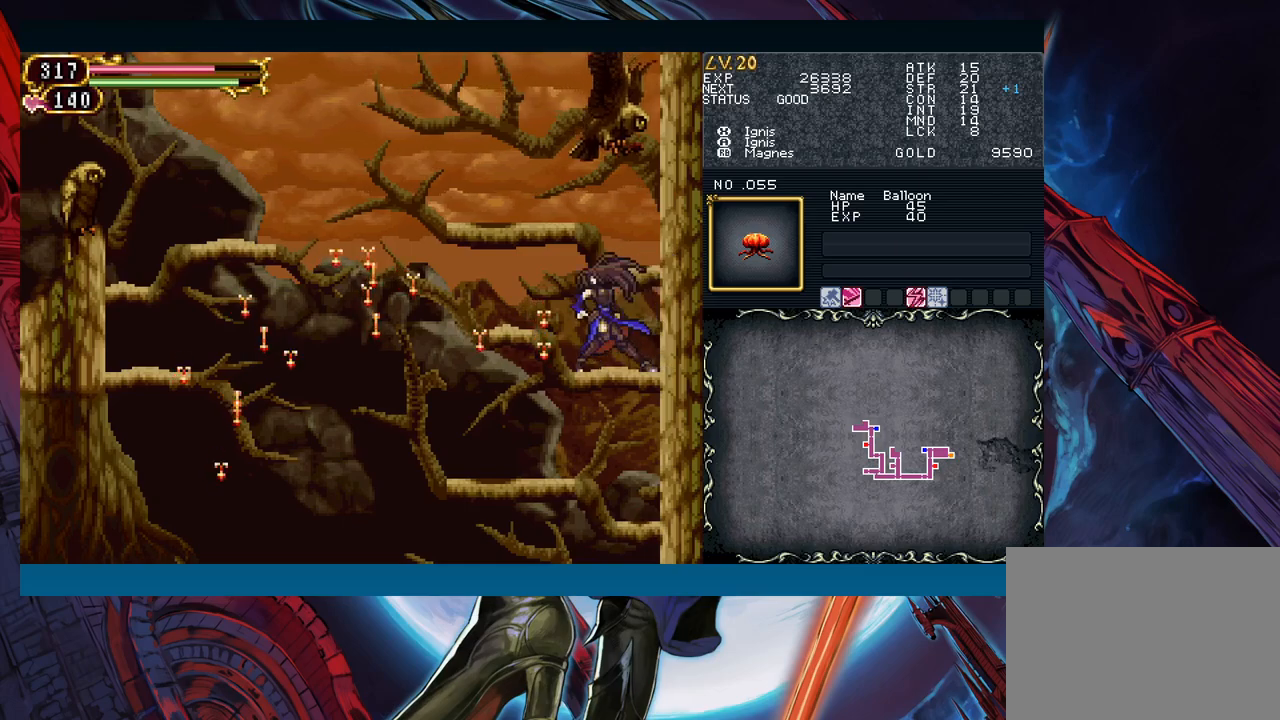
{"buttons": ["A", "B"], "left_stick": "center", "events": [[67, "B", "up"], [250, "B", "down"], [383, "left_stick", "right"], [417, "A", "down"], [483, "left_stick", "center"]]}
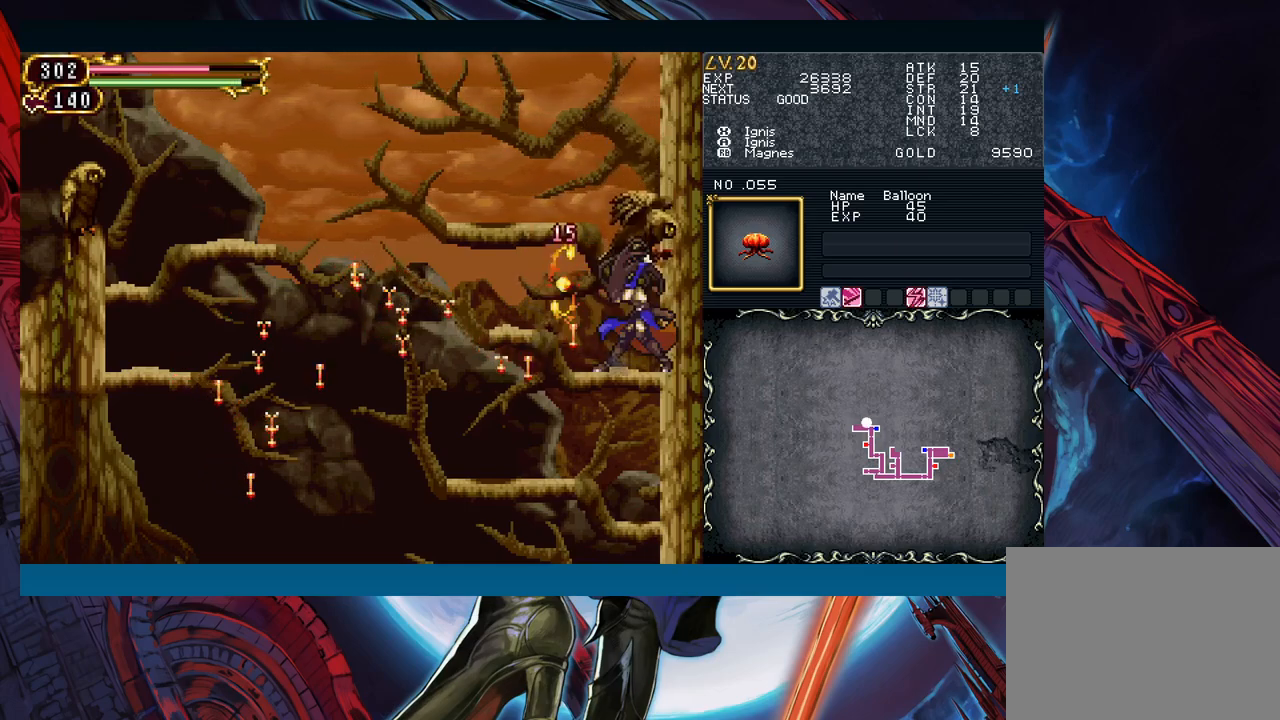
{"buttons": [], "left_stick": "left", "events": [[17, "A", "up"], [33, "B", "up"], [83, "left_stick", "left"], [133, "B", "down"], [333, "B", "up"]]}
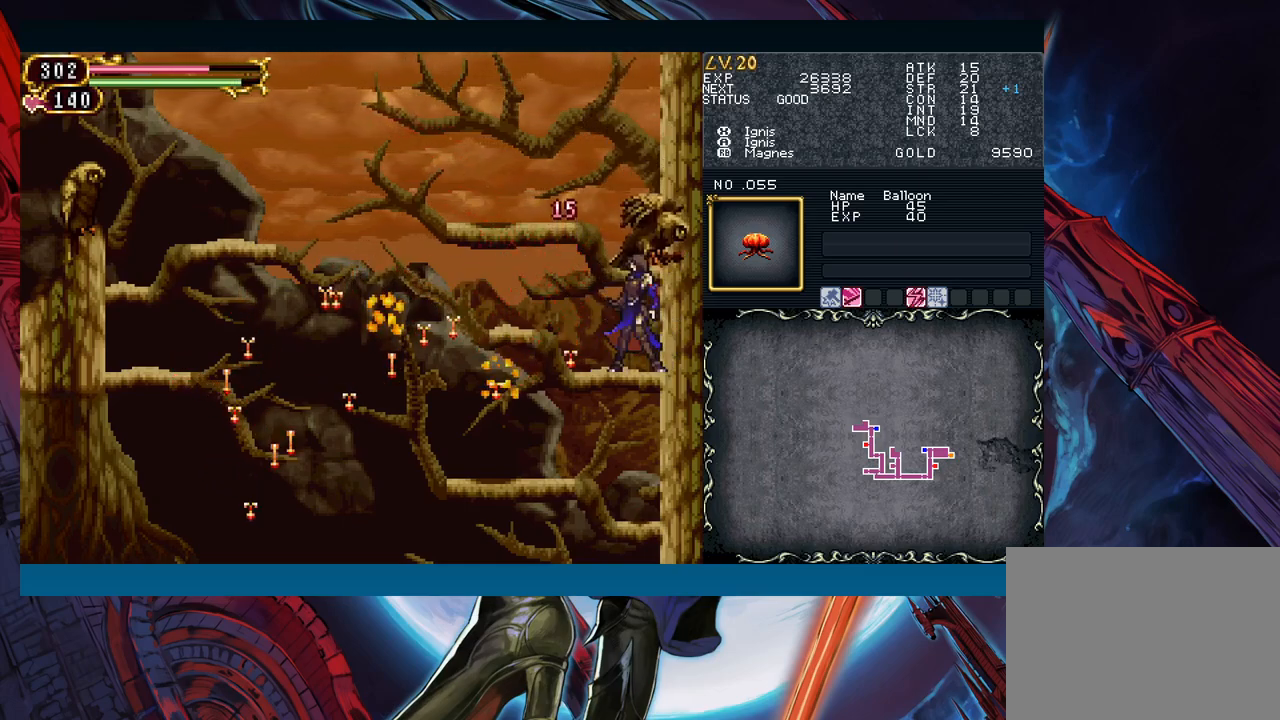
{"buttons": [], "left_stick": "left", "events": [[183, "B", "down"], [500, "B", "up"]]}
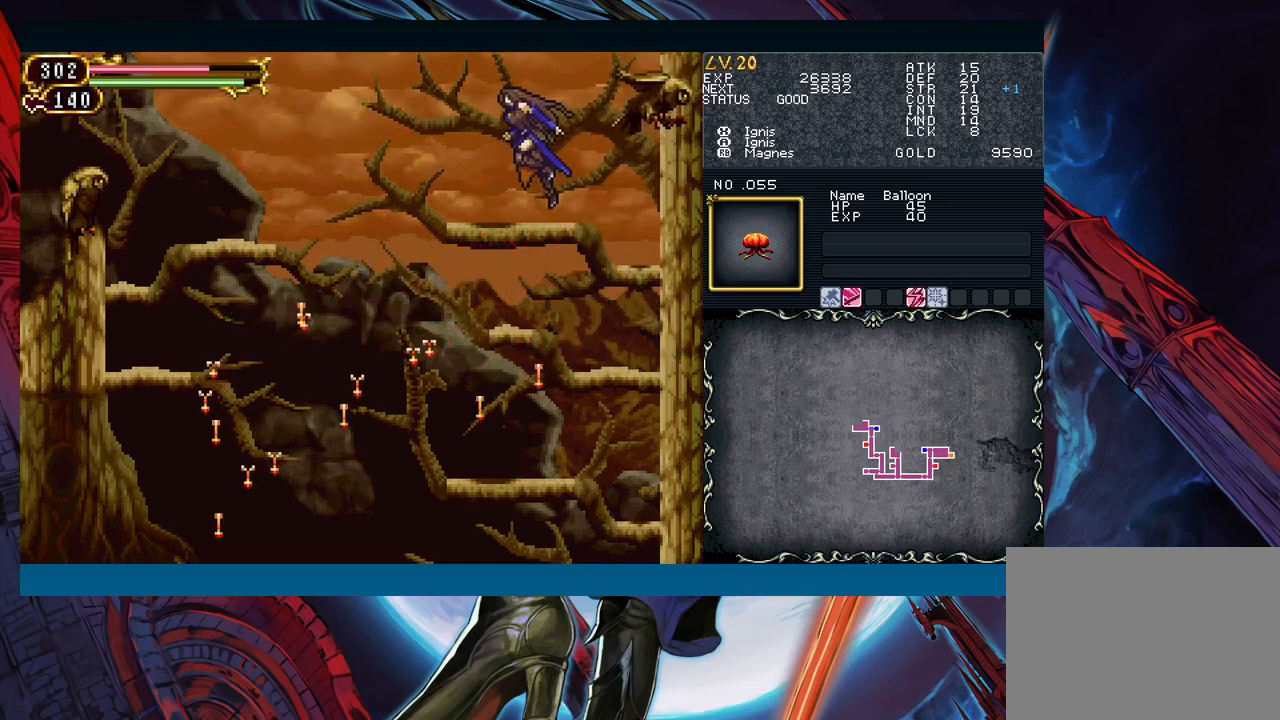
{"buttons": [], "left_stick": "right", "events": [[100, "left_stick", "center"], [200, "left_stick", "down"], [467, "left_stick", "right"]]}
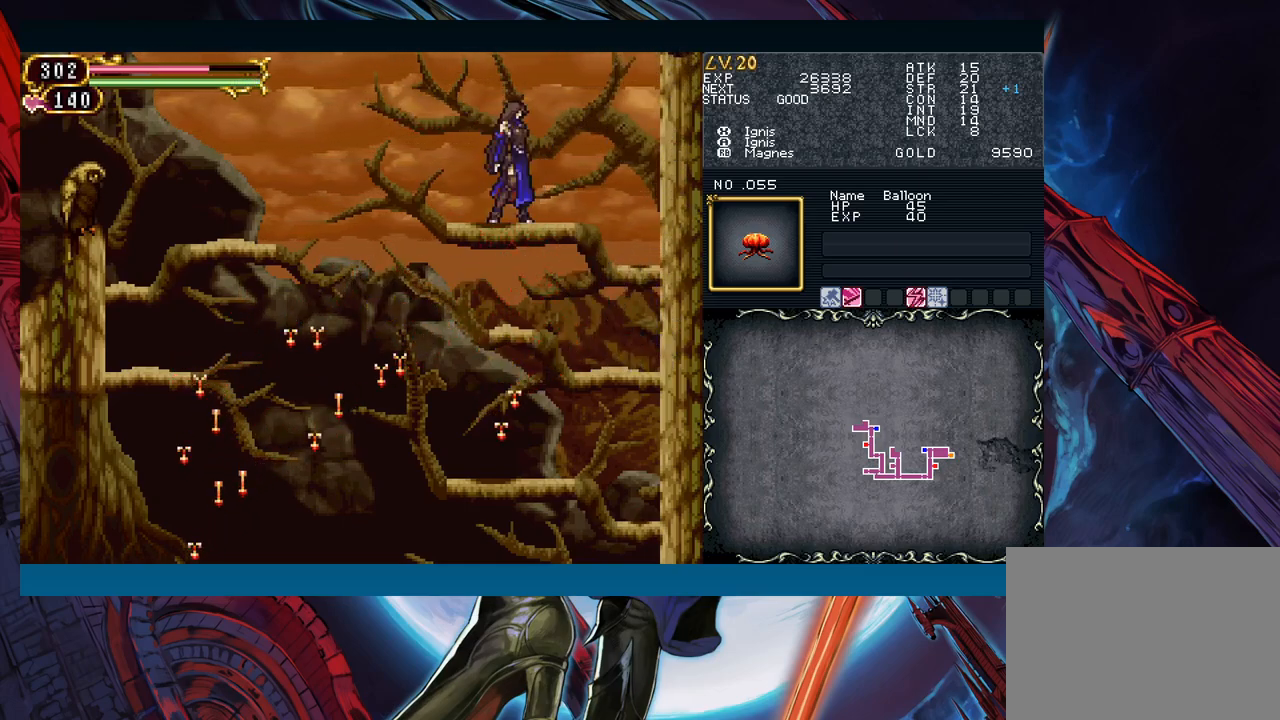
{"buttons": [], "left_stick": "right", "events": [[33, "left_stick", "center"], [100, "B", "down"], [167, "A", "down"], [317, "A", "up"], [317, "B", "up"], [317, "left_stick", "left"], [383, "X", "down"], [483, "X", "up"], [500, "left_stick", "right"]]}
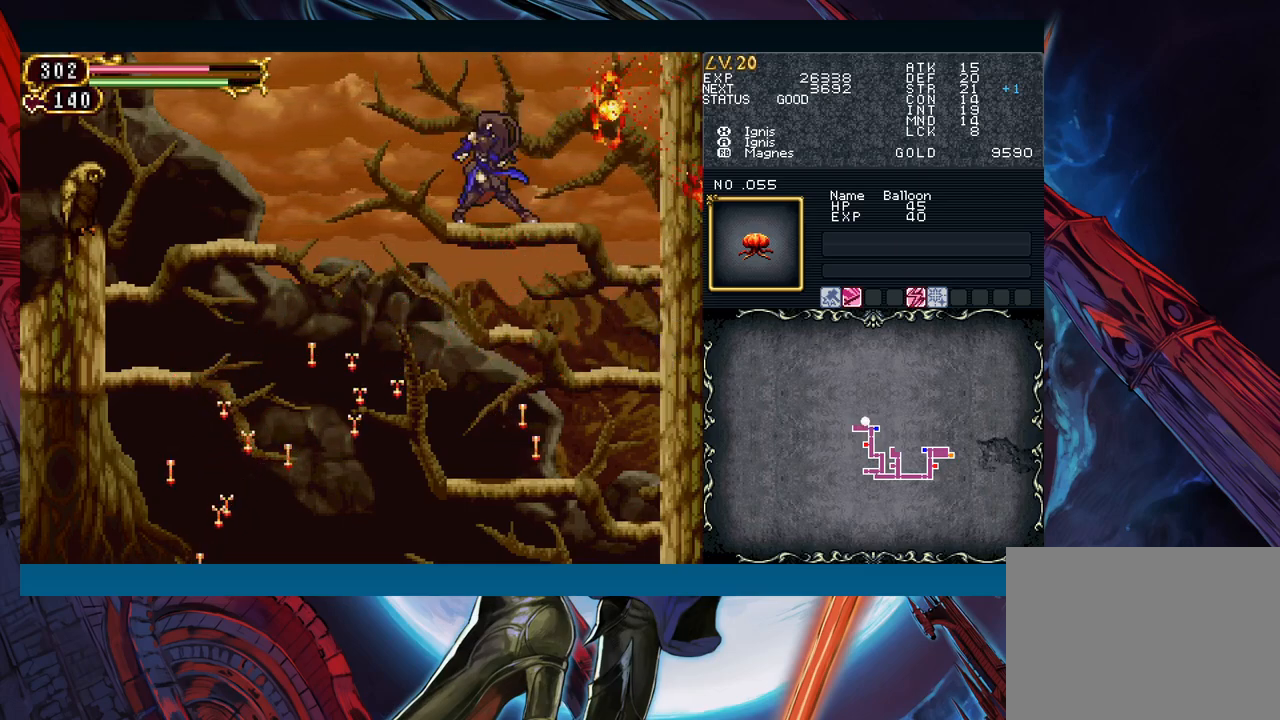
{"buttons": [], "left_stick": "center", "events": [[150, "left_stick", "center"]]}
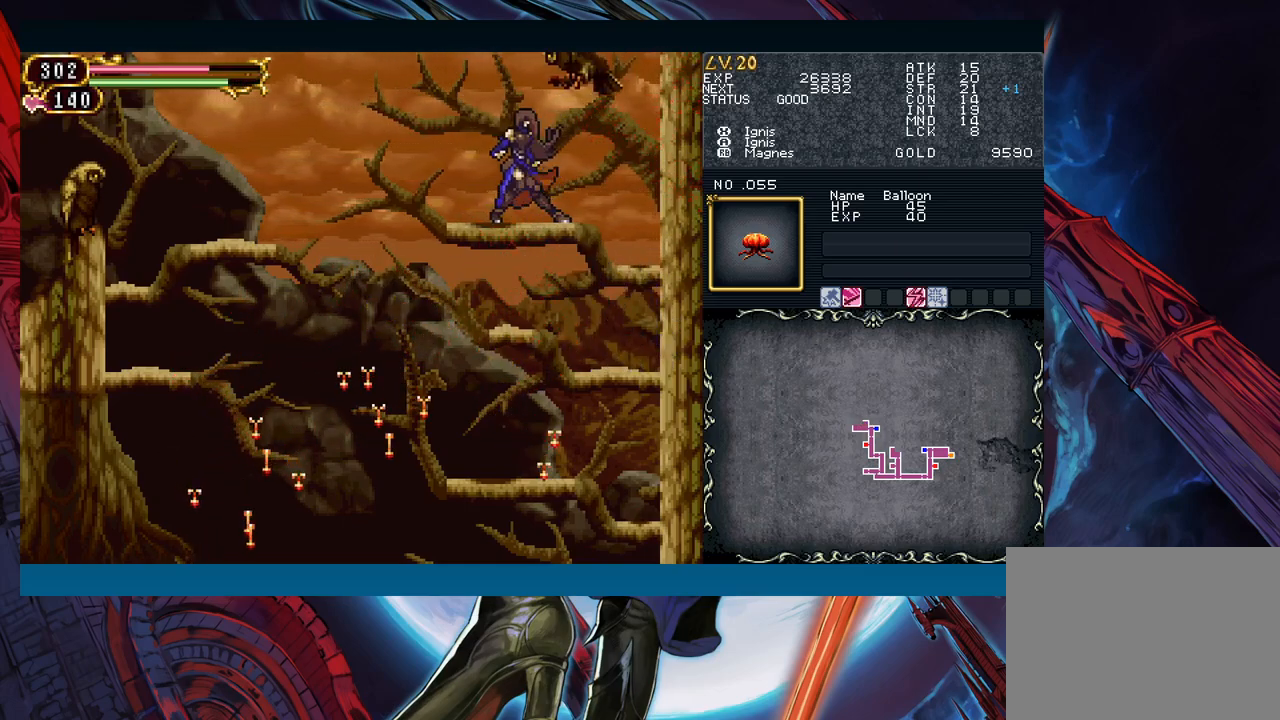
{"buttons": ["B"], "left_stick": "right", "events": [[100, "B", "down"], [167, "A", "down"], [167, "B", "up"], [250, "A", "up"], [350, "left_stick", "right"], [500, "B", "down"]]}
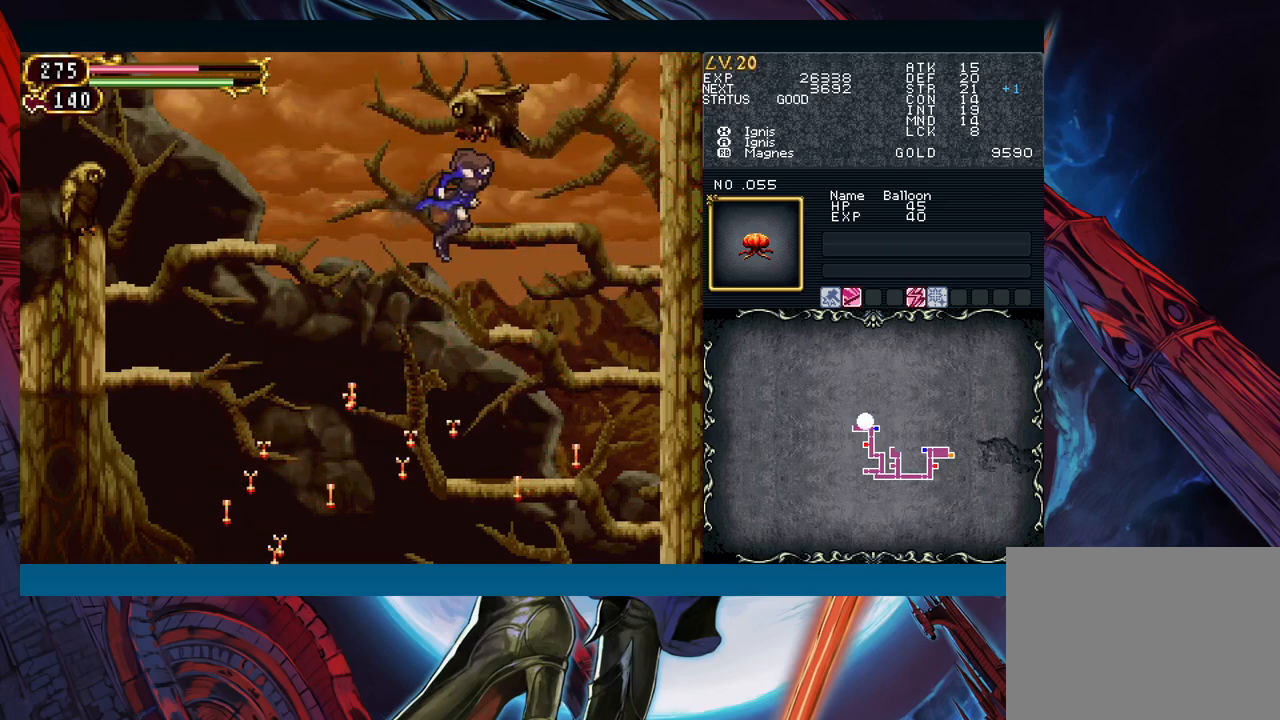
{"buttons": [], "left_stick": "center", "events": [[100, "B", "up"], [250, "B", "down"], [333, "B", "up"], [417, "left_stick", "left"], [500, "left_stick", "center"]]}
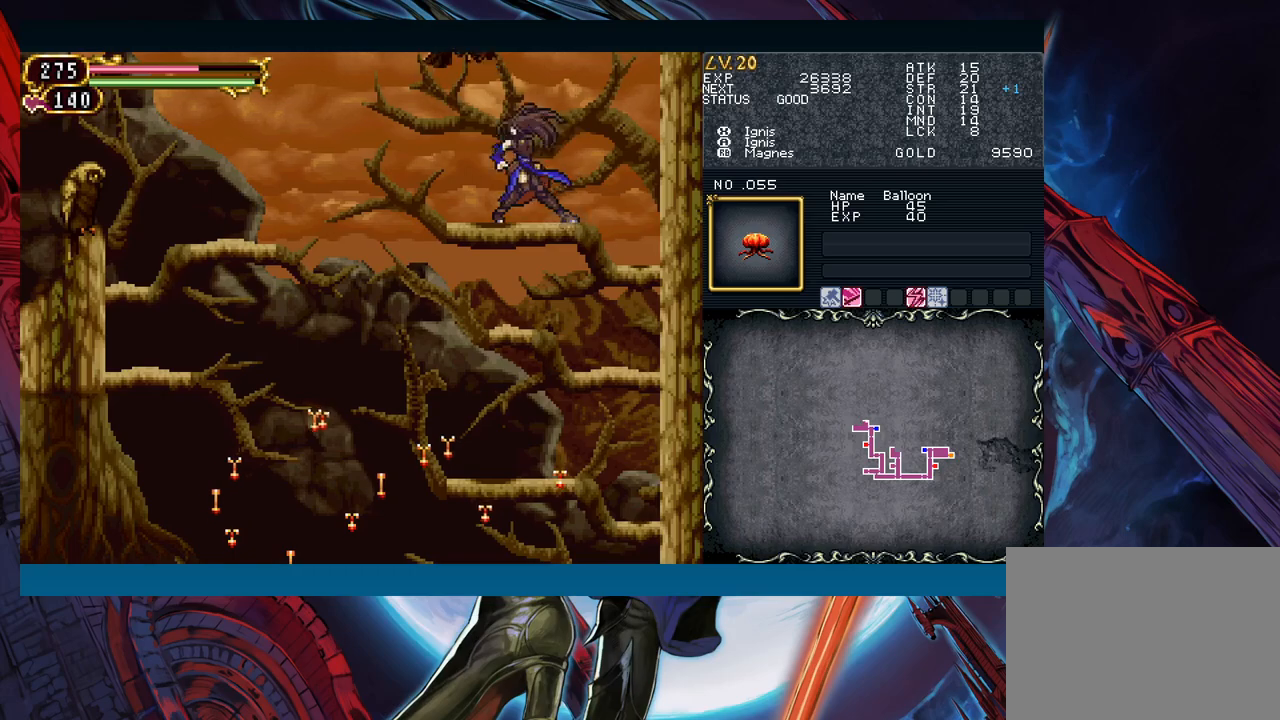
{"buttons": [], "left_stick": "right", "events": [[267, "left_stick", "down"], [300, "B", "down"], [383, "B", "up"], [433, "left_stick", "right"]]}
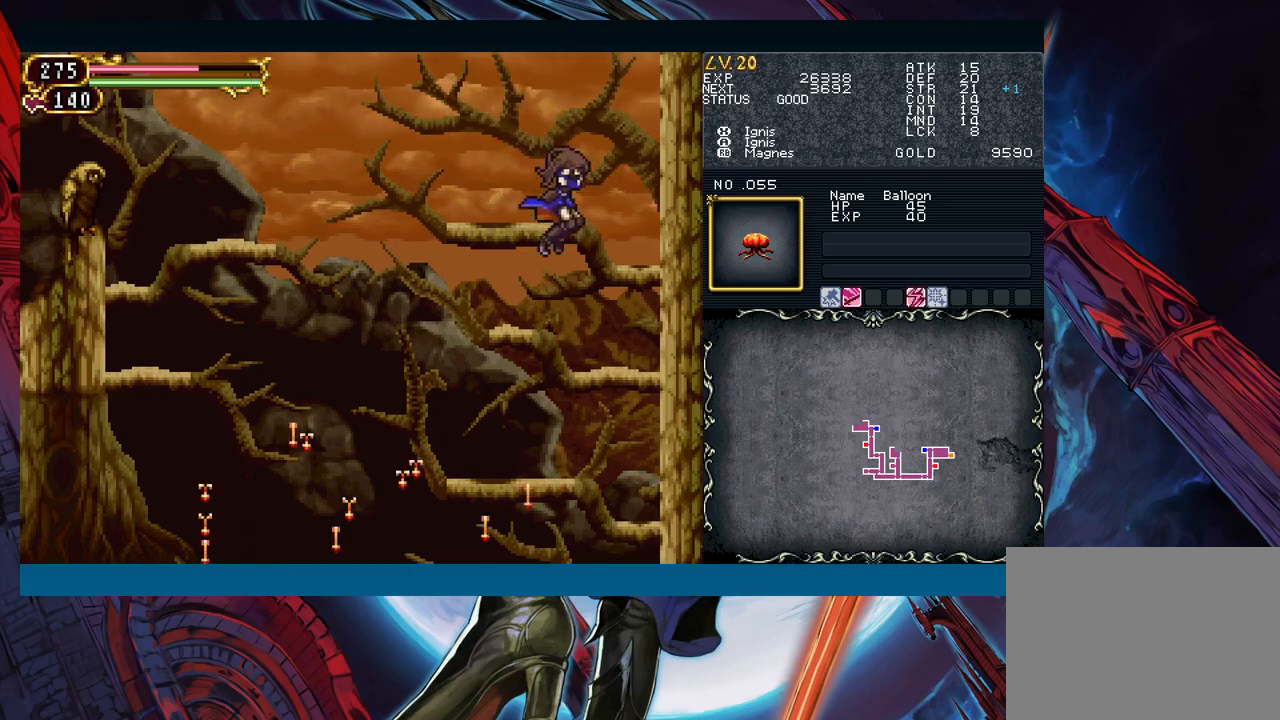
{"buttons": [], "left_stick": "center", "events": [[33, "left_stick", "center"], [167, "left_stick", "right"], [317, "left_stick", "center"]]}
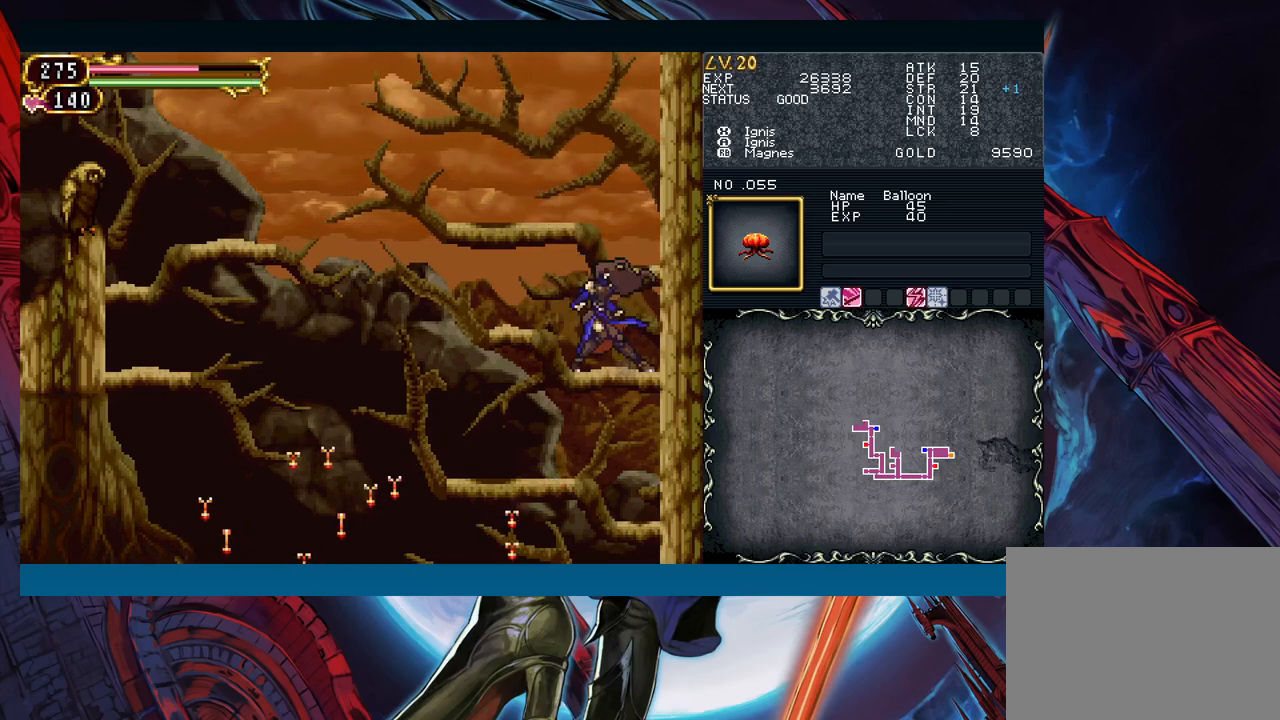
{"buttons": [], "left_stick": "left", "events": [[283, "left_stick", "left"]]}
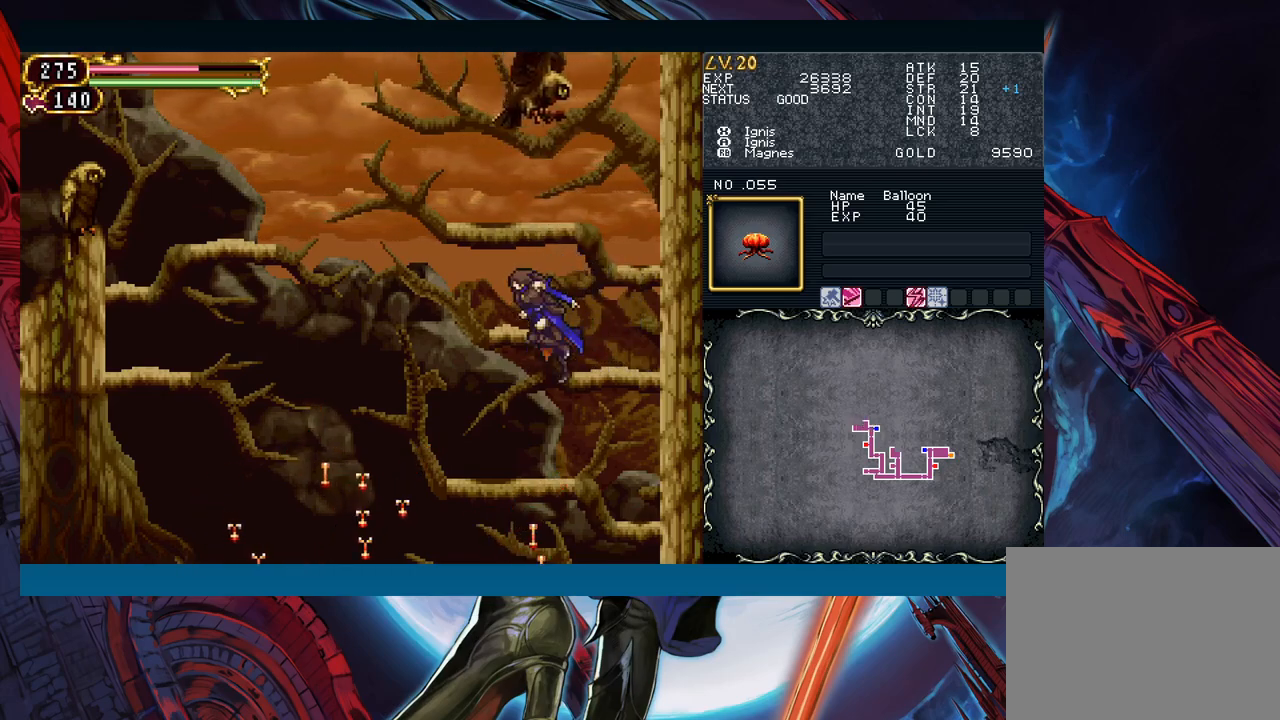
{"buttons": ["B"], "left_stick": "center", "events": [[167, "left_stick", "center"], [317, "left_stick", "right"], [383, "left_stick", "center"], [467, "B", "down"]]}
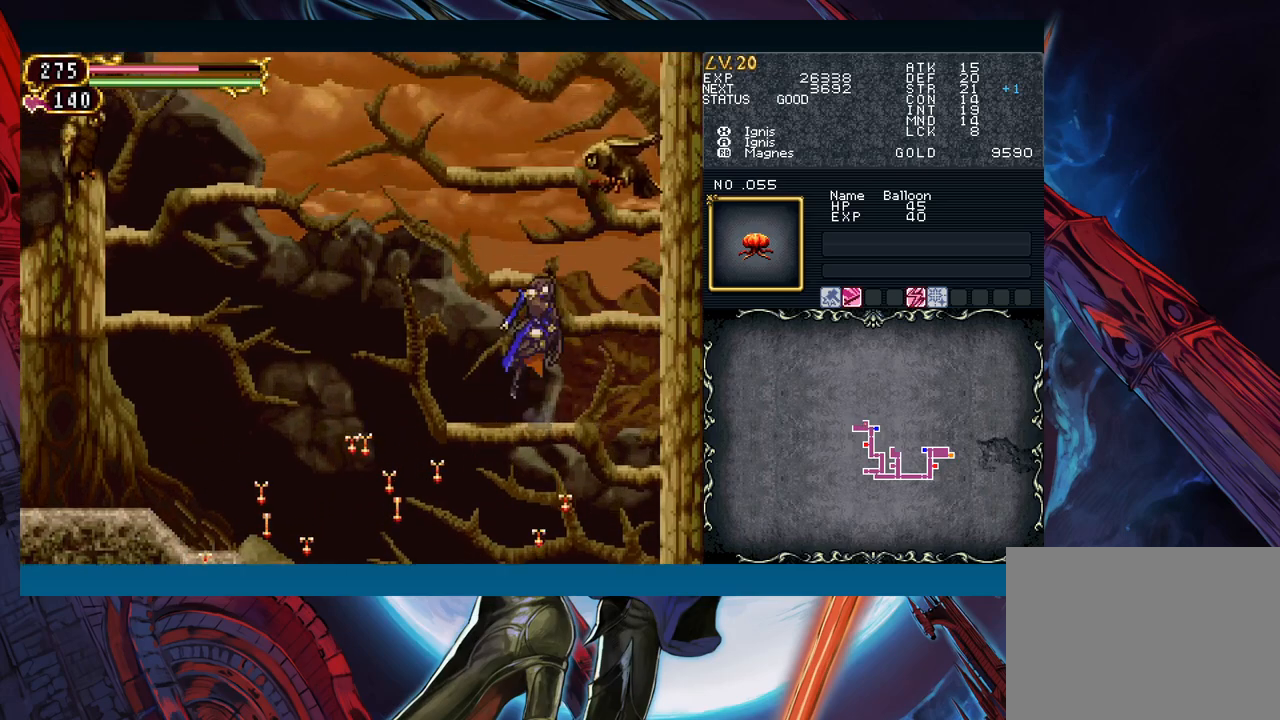
{"buttons": [], "left_stick": "center", "events": [[33, "A", "down"], [167, "A", "up"], [167, "B", "up"], [250, "X", "down"], [350, "X", "up"]]}
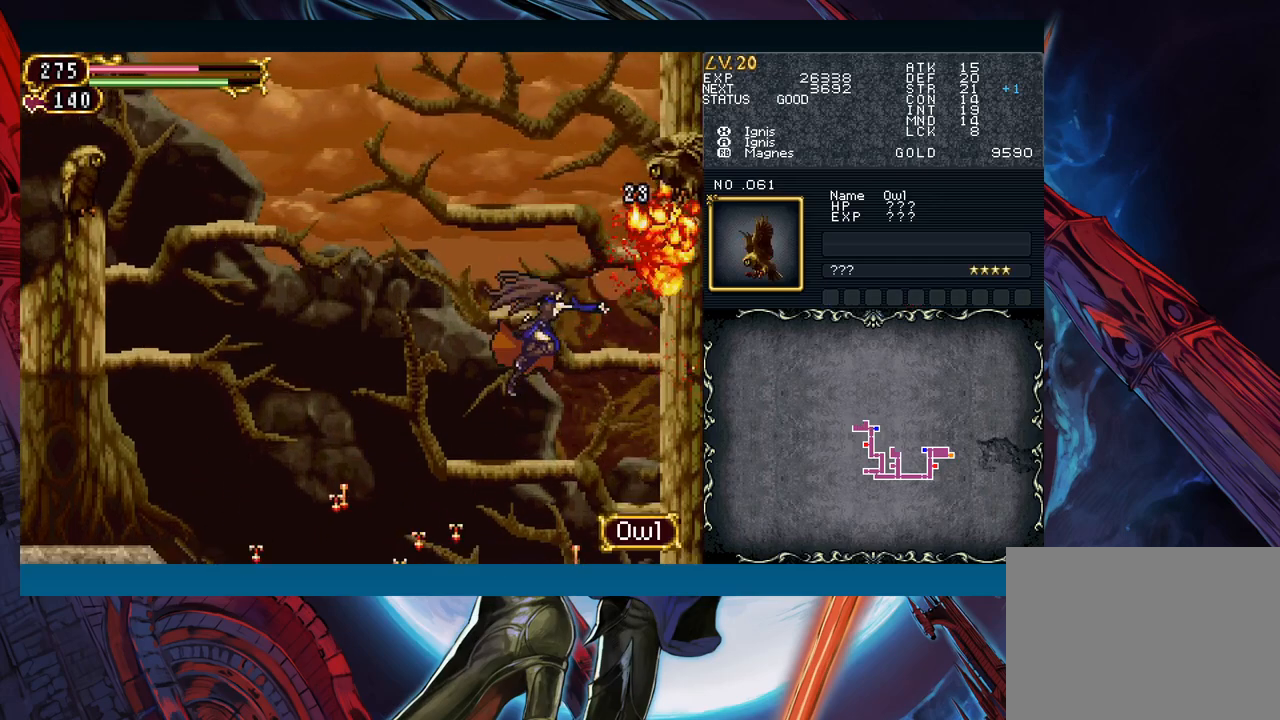
{"buttons": [], "left_stick": "center", "events": [[300, "B", "down"], [433, "B", "up"]]}
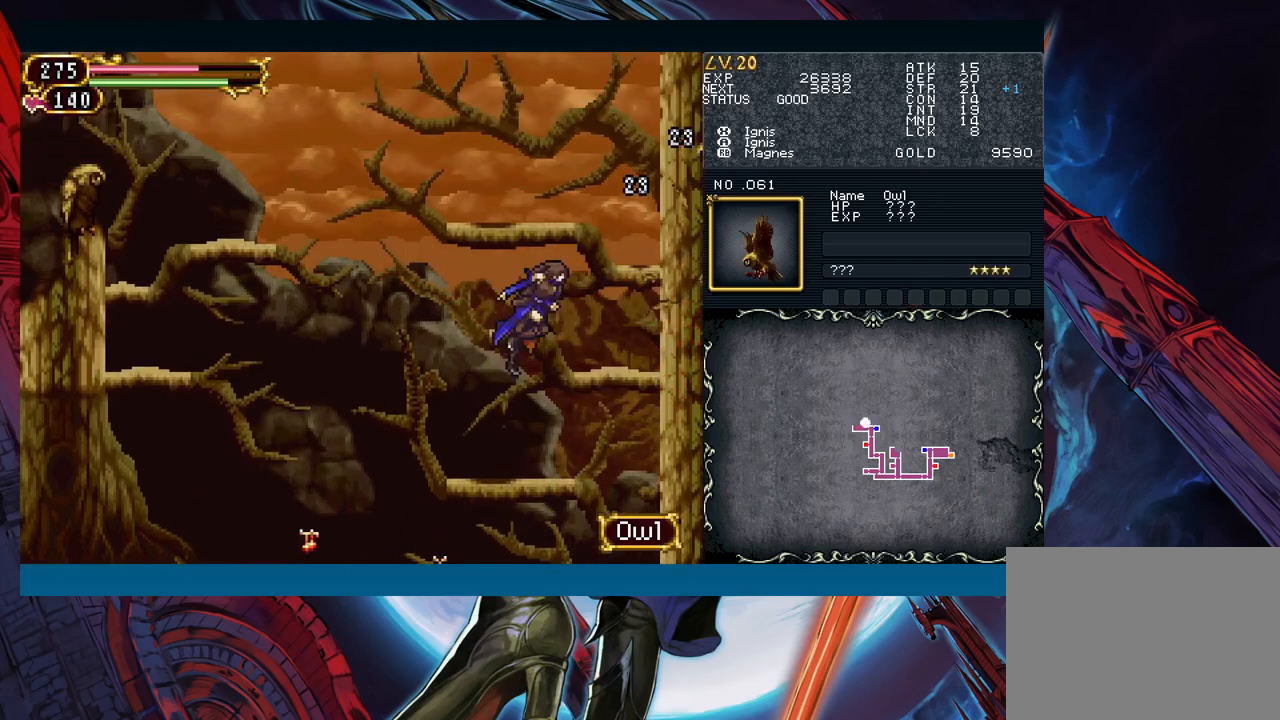
{"buttons": [], "left_stick": "center", "events": [[17, "B", "down"], [133, "A", "down"], [250, "A", "up"], [267, "B", "up"], [367, "X", "down"], [450, "X", "up"]]}